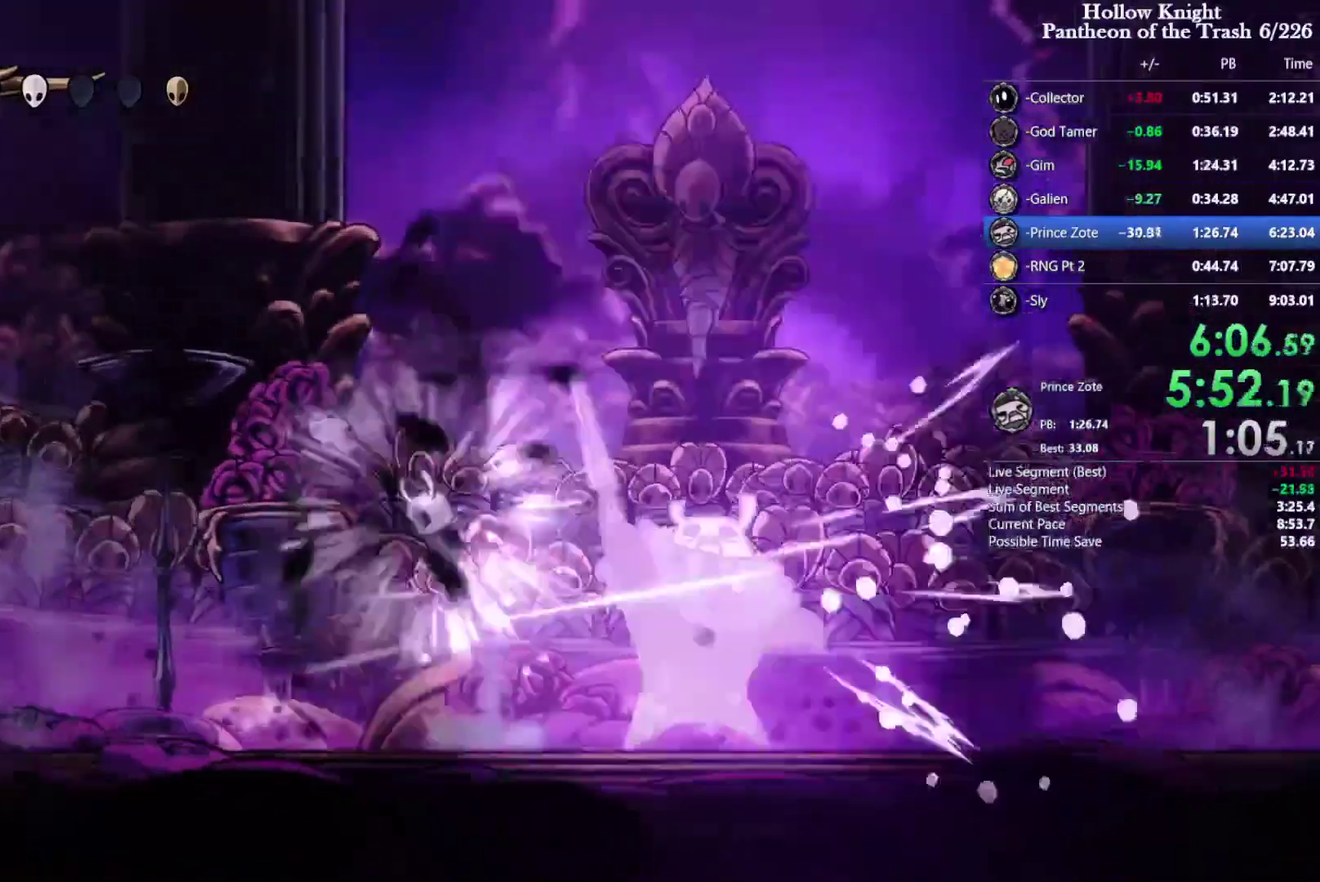
Gameplay with a controller (PlayStation layout); each line is a JSON object with the inputs held at the frame after it. "events" lists button and stick changes between this image and that frame as [ms after this image, input, new state], when the widget could be followed in between. Not read: CIRCLE HOME L2 L3 R2 R3 SELECT START TOUCHPAD.
{"buttons": [], "events": [[33, "CROSS", "up"], [33, "SQUARE", "up"], [100, "R1", "down"], [166, "DPAD_RIGHT", "down"], [166, "R1", "up"], [300, "SQUARE", "down"], [366, "DPAD_RIGHT", "up"], [433, "SQUARE", "up"]]}
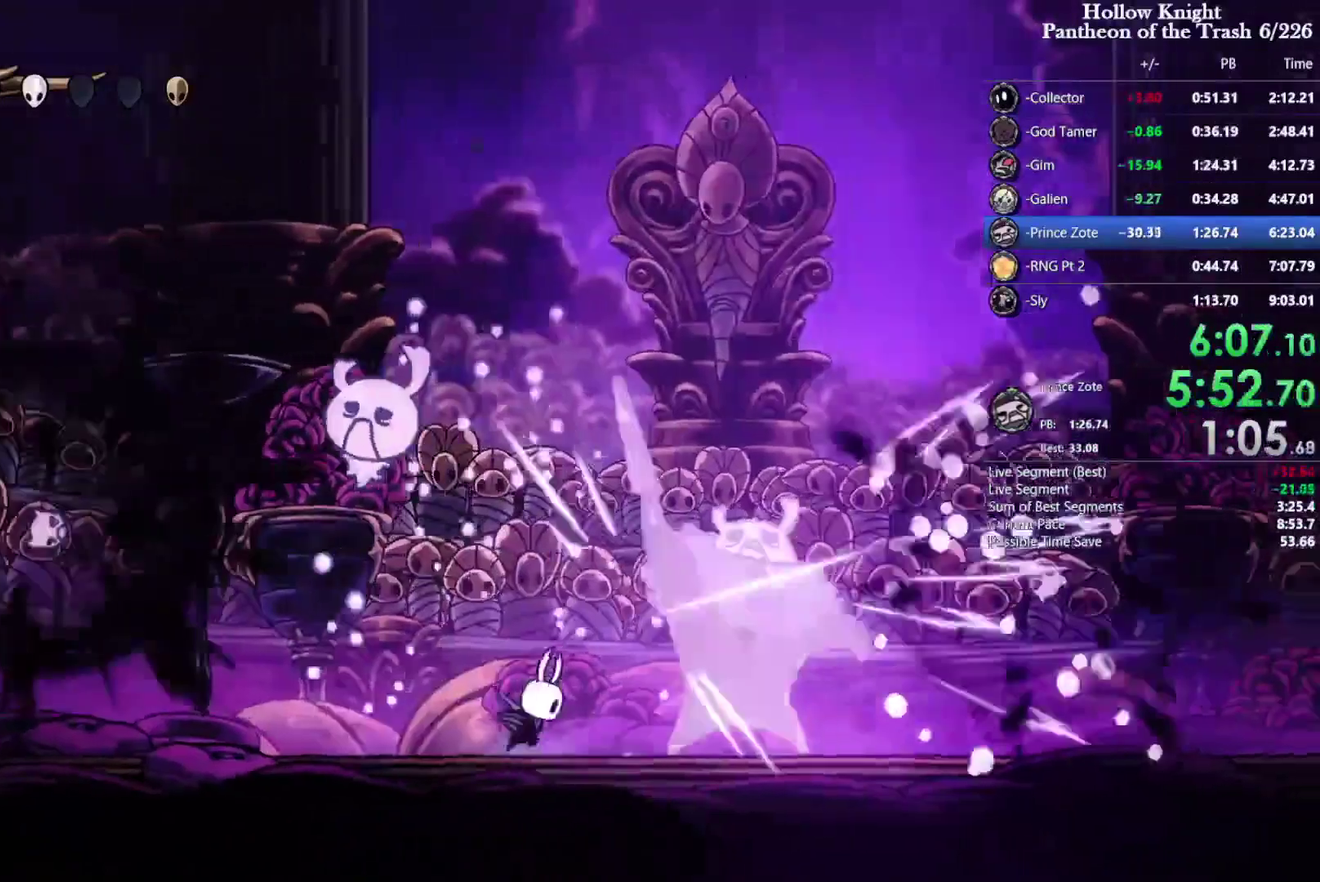
{"buttons": [], "events": [[133, "DPAD_RIGHT", "down"], [166, "SQUARE", "down"], [300, "DPAD_RIGHT", "up"], [333, "SQUARE", "up"]]}
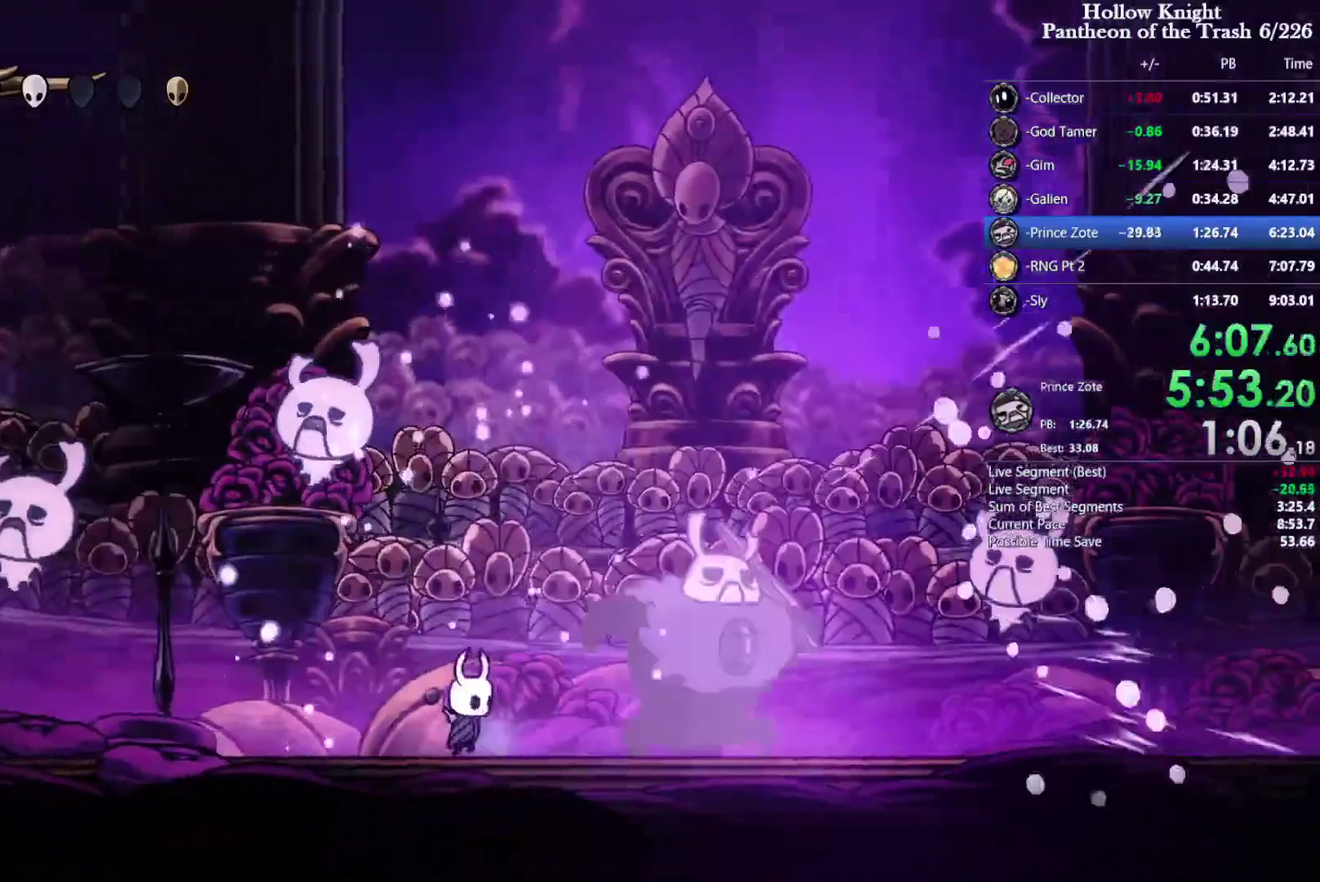
{"buttons": ["DPAD_RIGHT"], "events": [[100, "CROSS", "down"], [100, "DPAD_RIGHT", "down"], [100, "SQUARE", "down"], [166, "DPAD_RIGHT", "up"], [300, "CROSS", "up"], [300, "SQUARE", "up"], [366, "DPAD_RIGHT", "down"]]}
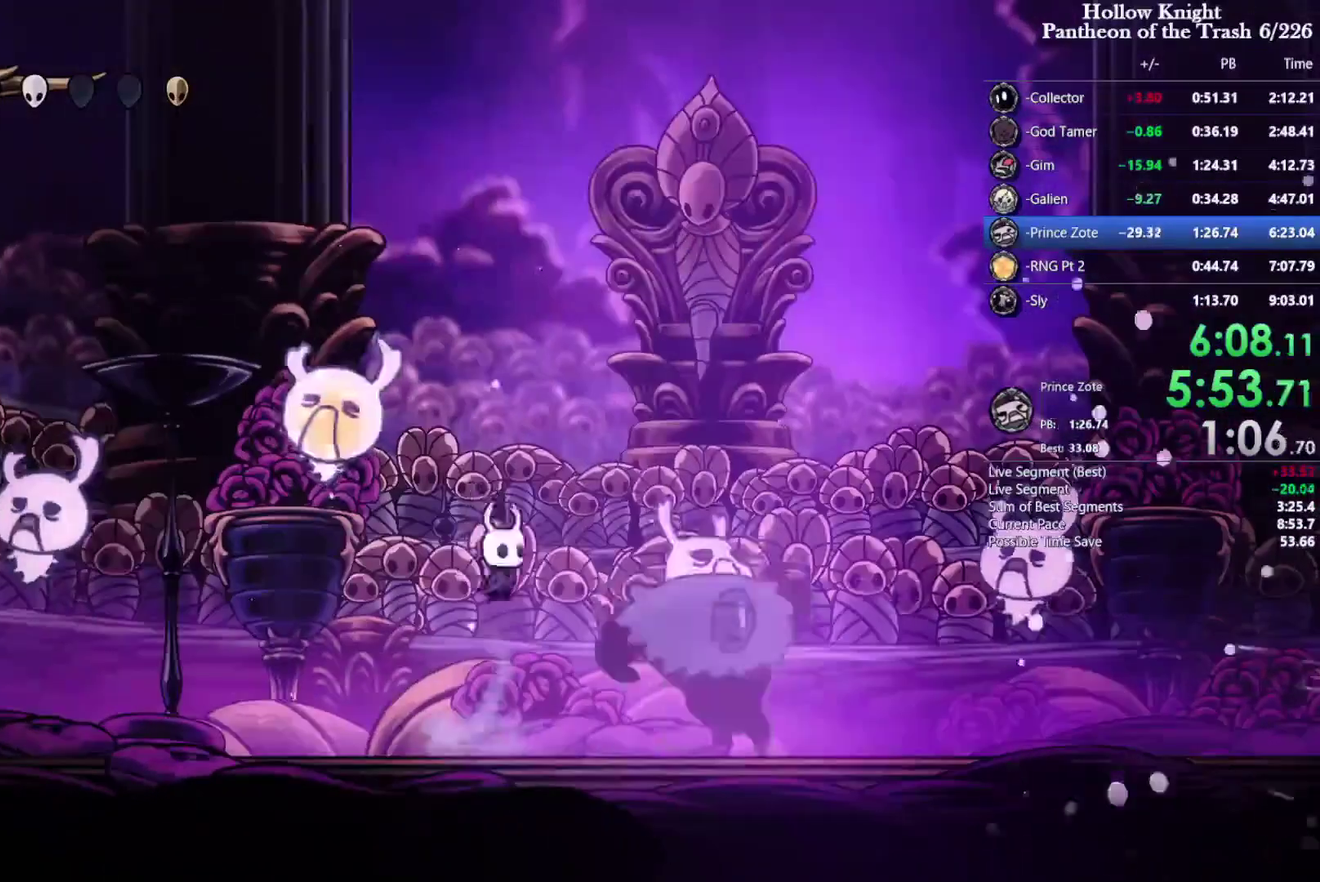
{"buttons": [], "events": [[33, "SQUARE", "down"], [133, "SQUARE", "up"], [200, "DPAD_RIGHT", "up"]]}
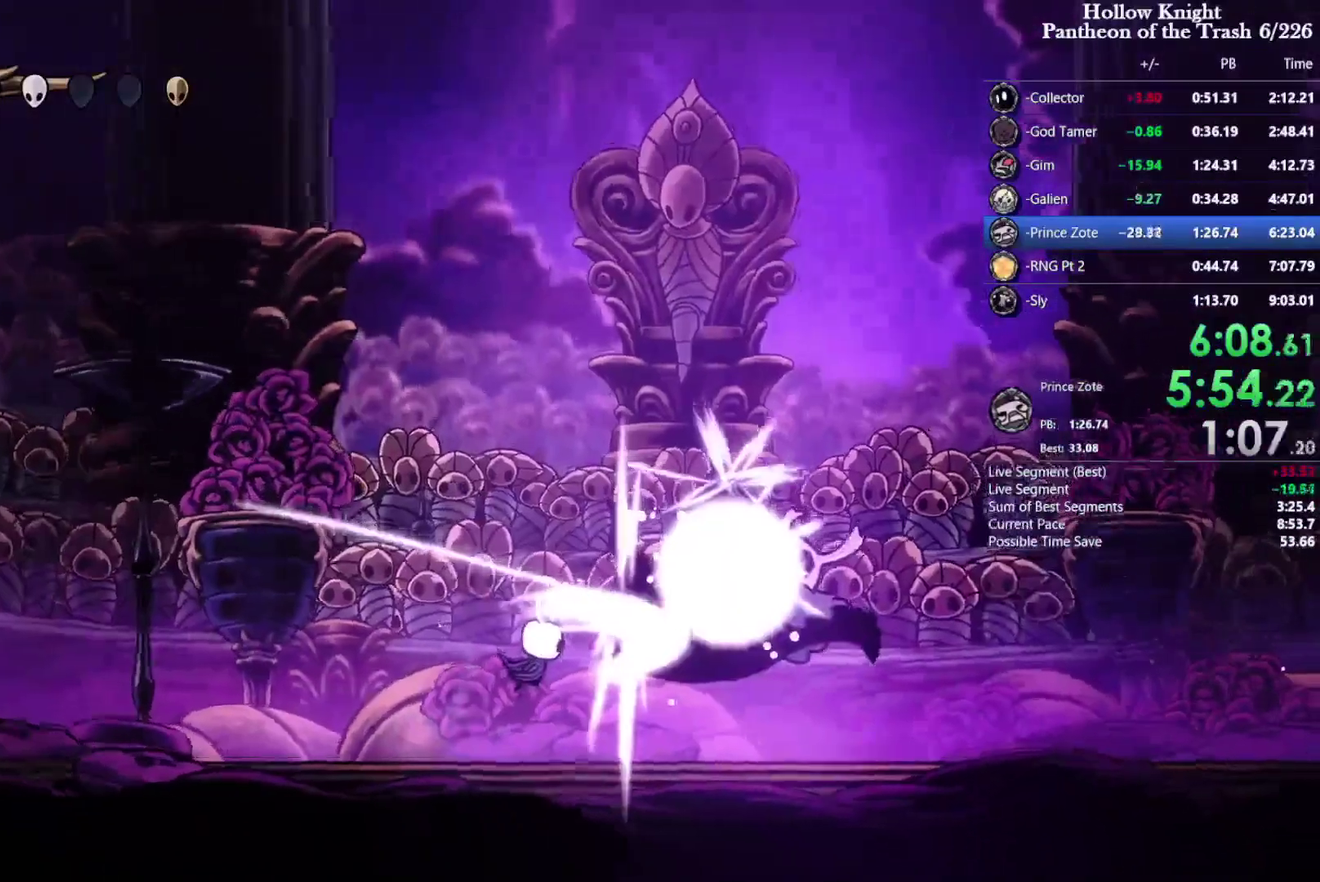
{"buttons": [], "events": [[333, "R1", "down"], [400, "R1", "up"]]}
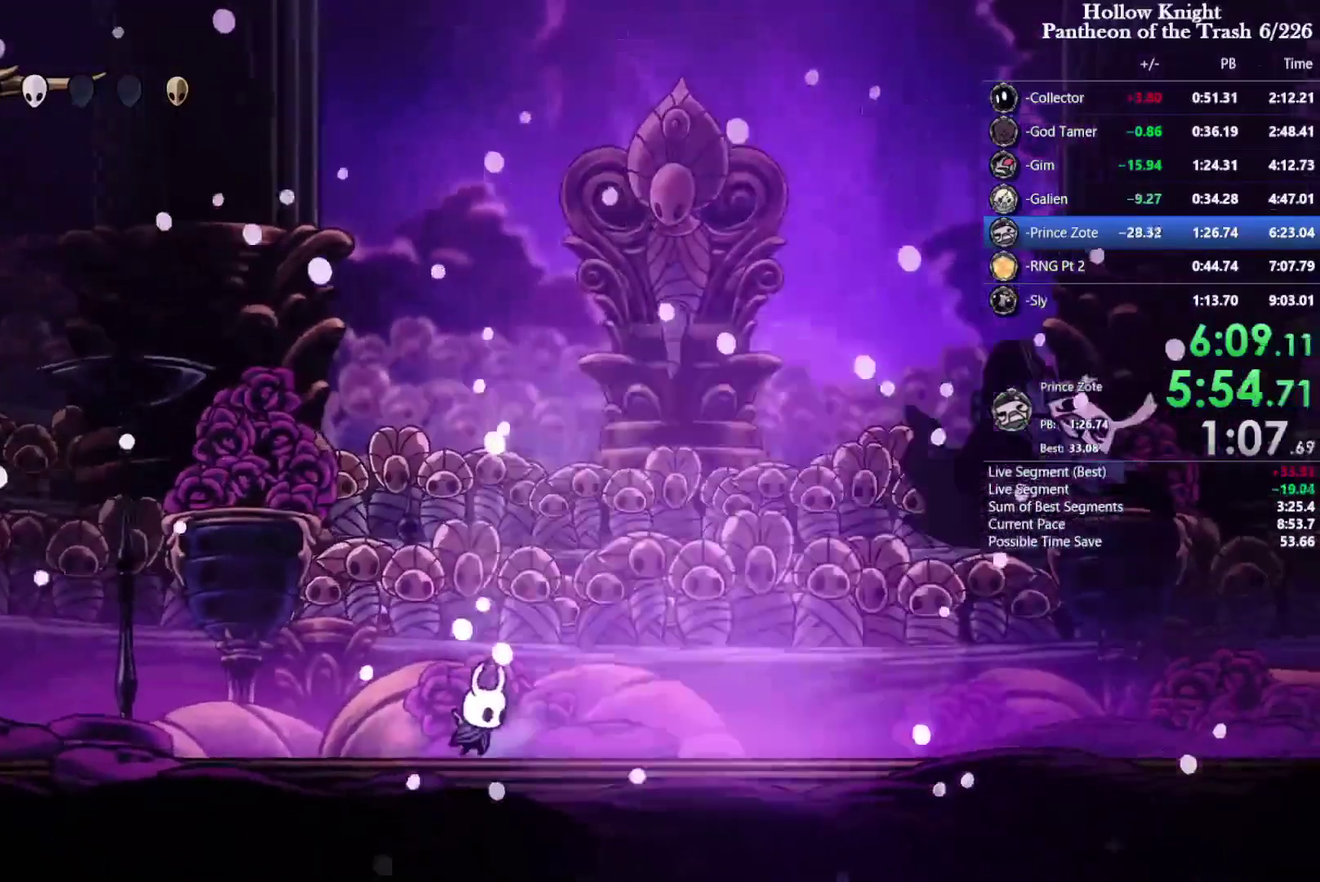
{"buttons": [], "events": []}
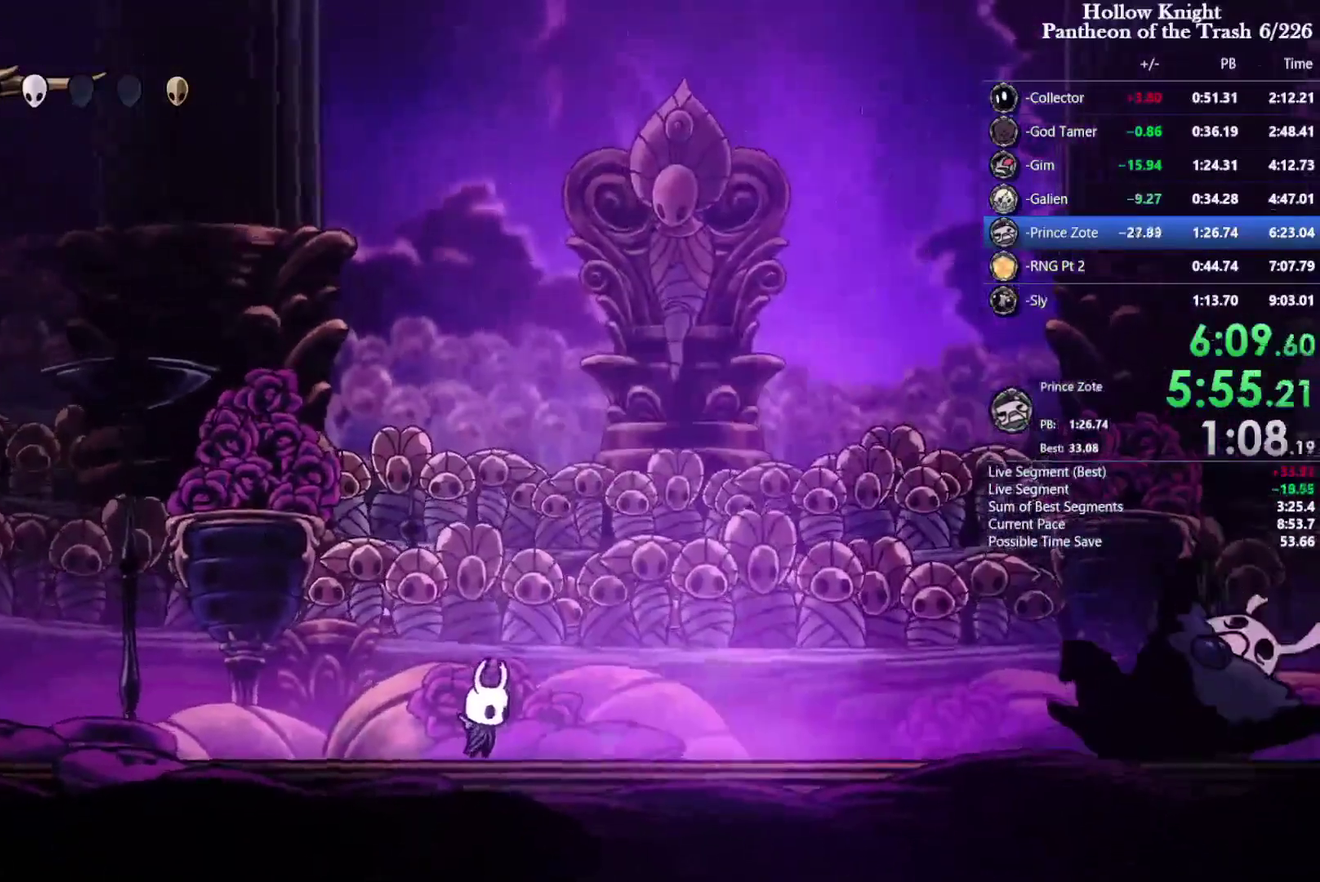
{"buttons": [], "events": []}
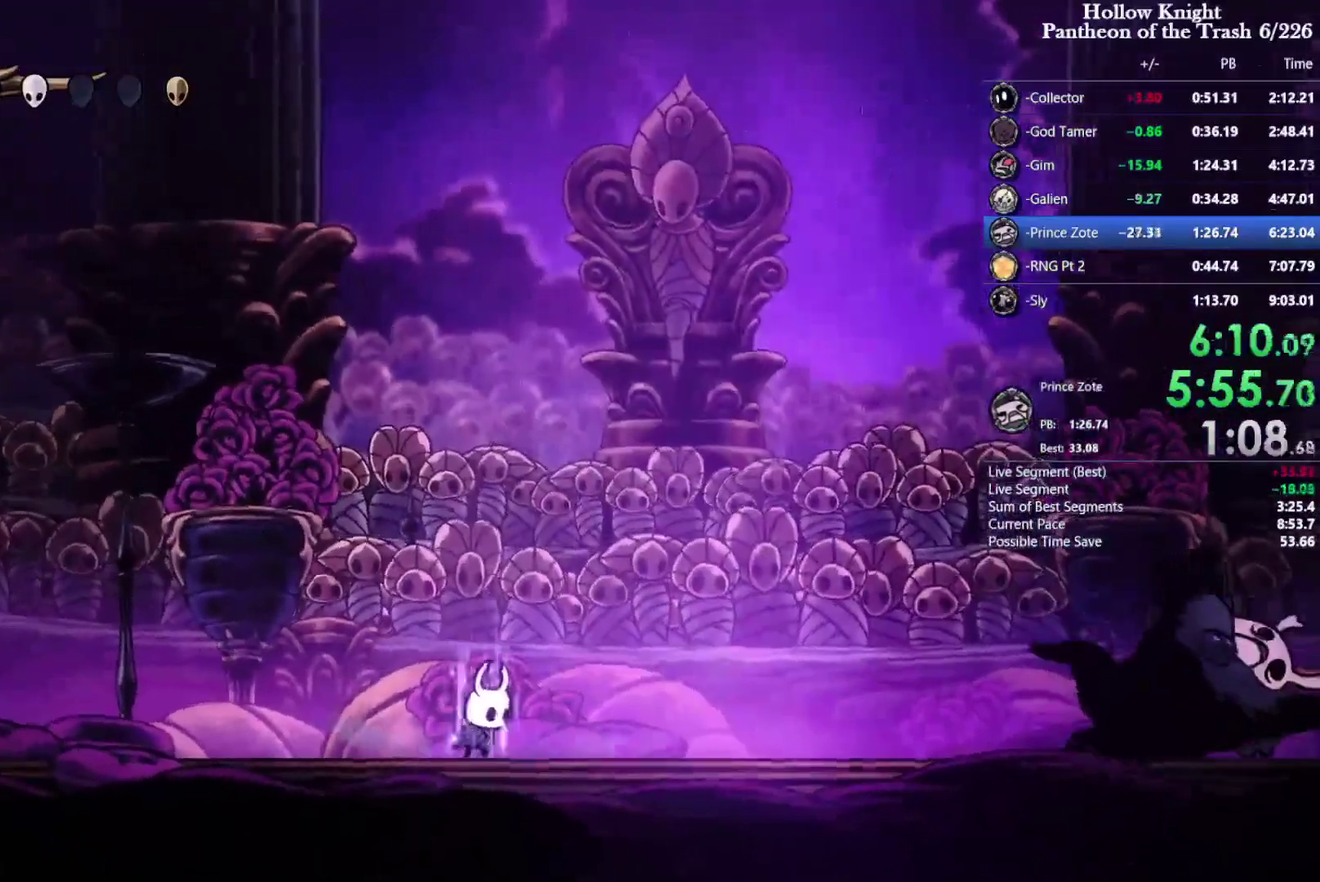
{"buttons": [], "events": []}
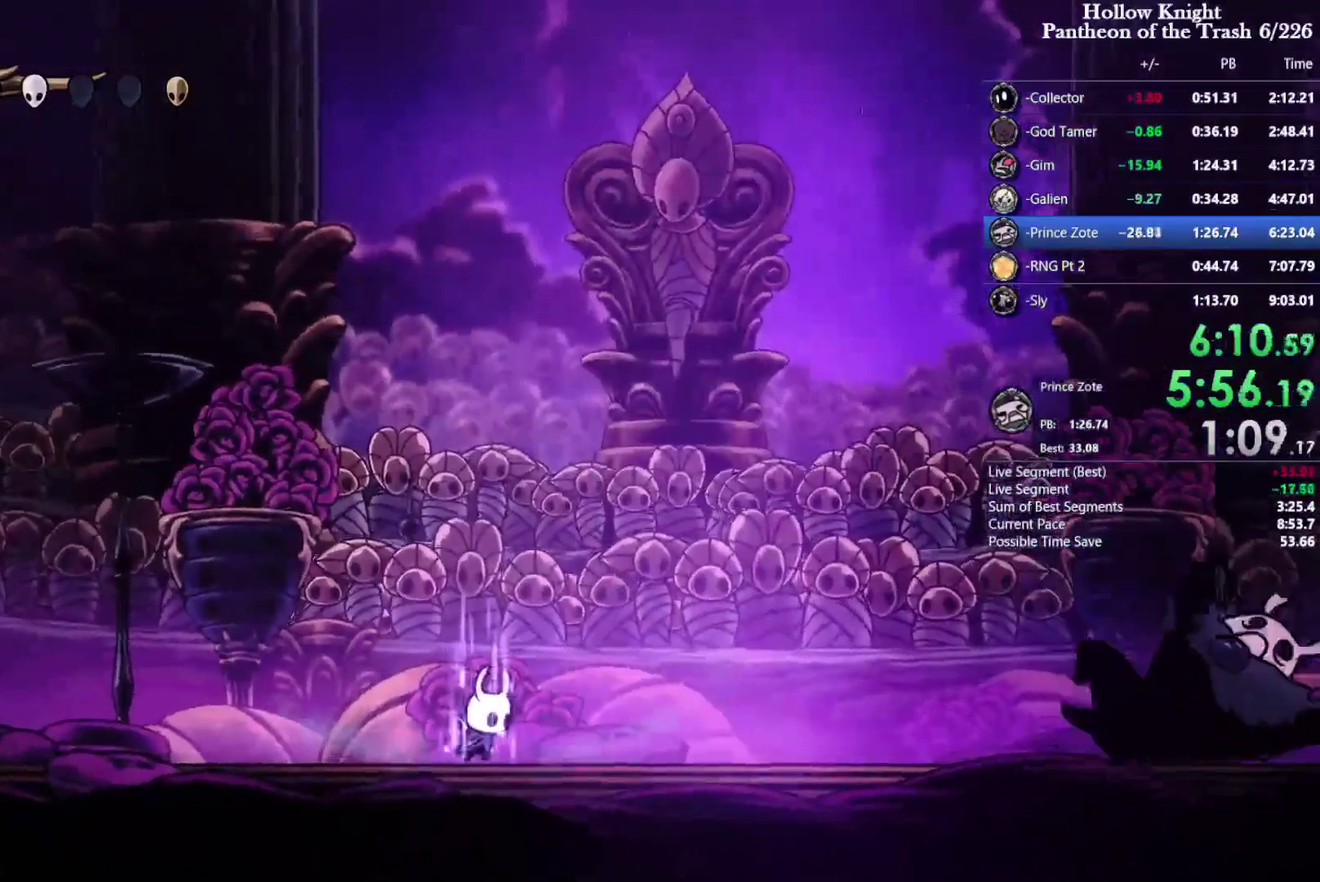
{"buttons": ["SQUARE", "DPAD_LEFT"], "events": [[33, "R1", "down"], [166, "R1", "up"], [233, "R1", "down"], [300, "SQUARE", "down"], [366, "DPAD_LEFT", "down"], [366, "R1", "up"]]}
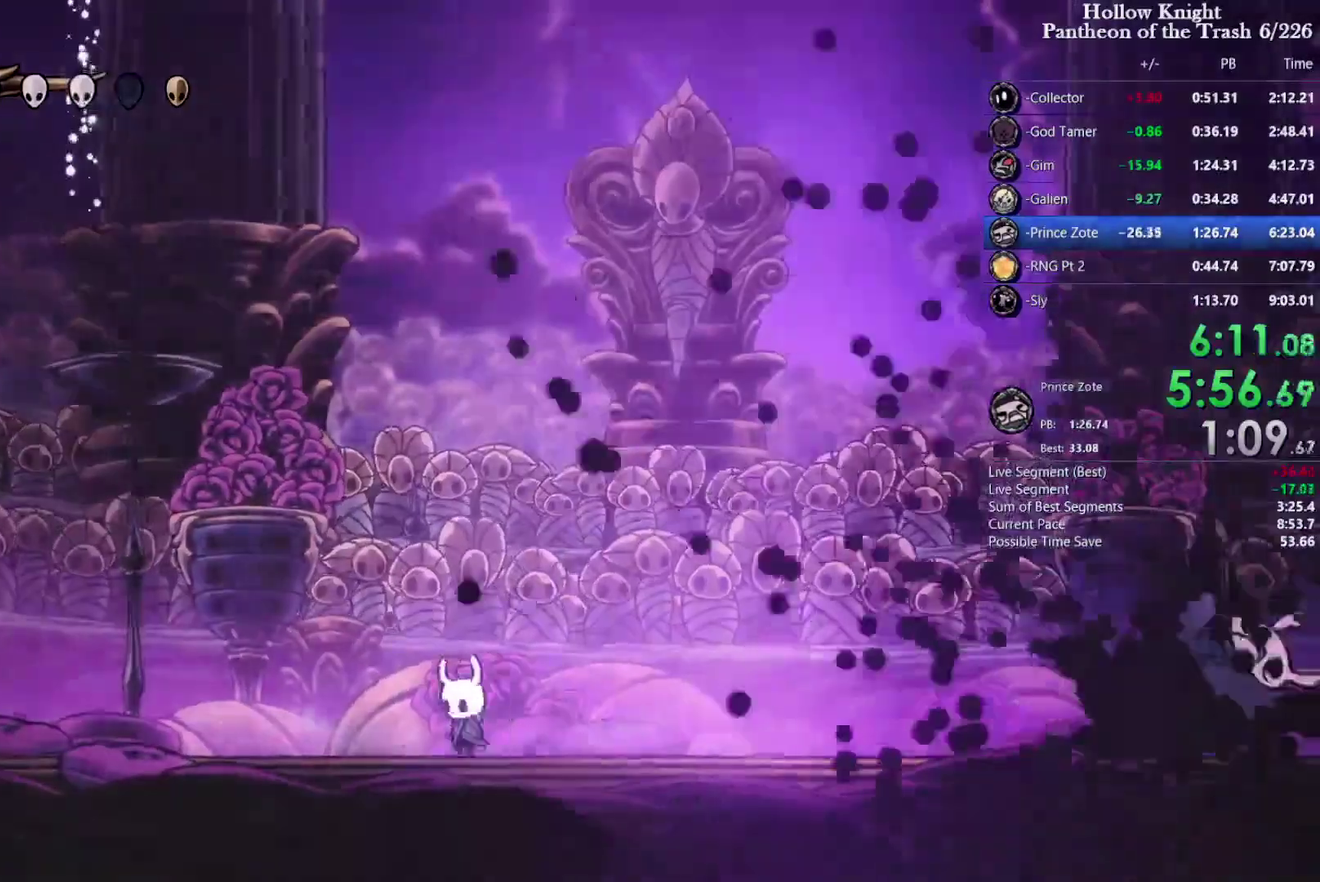
{"buttons": ["CROSS", "SQUARE", "DPAD_LEFT"], "events": [[133, "R1", "down"], [200, "R1", "up"], [266, "CROSS", "down"]]}
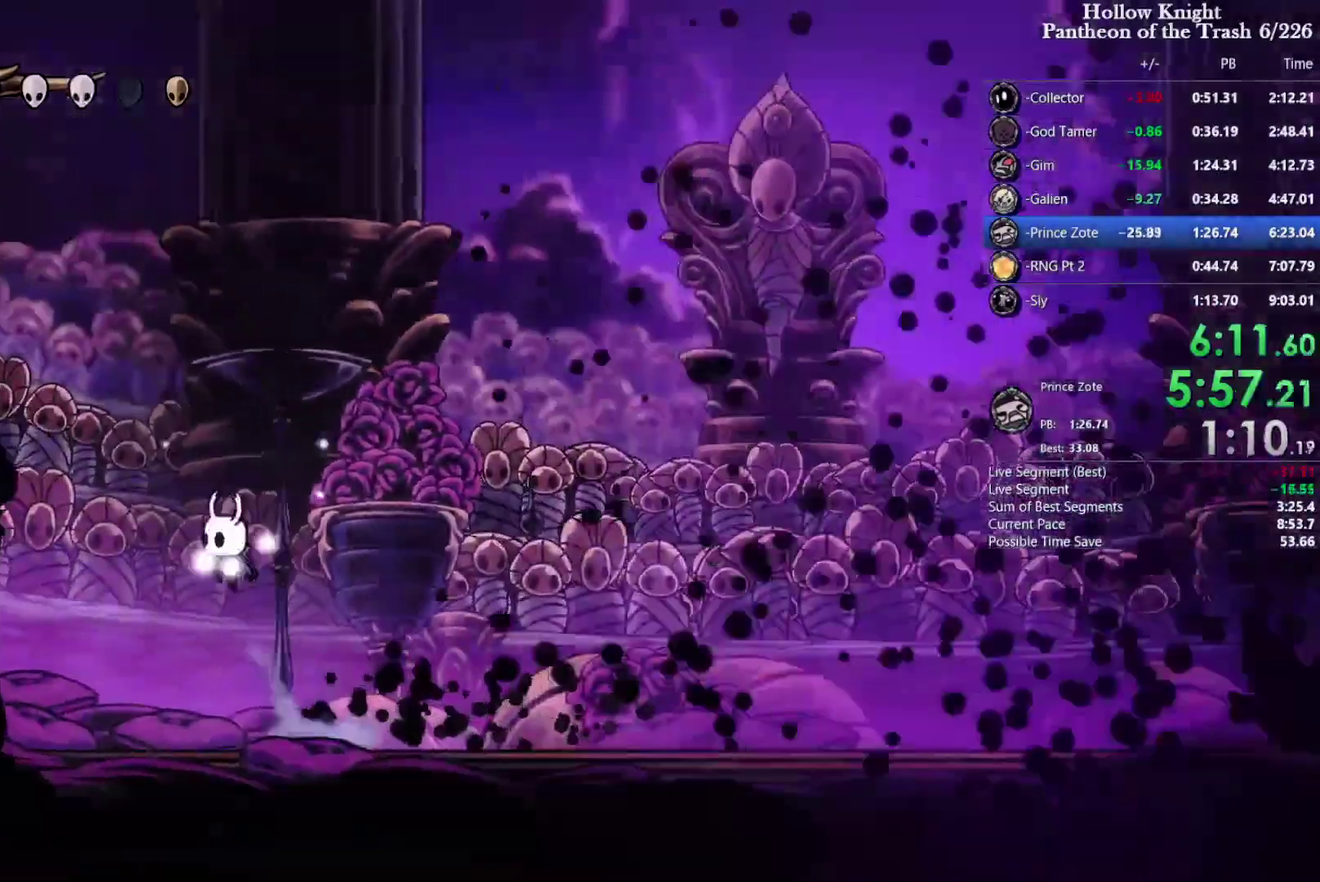
{"buttons": ["CROSS", "SQUARE", "R1", "DPAD_LEFT"], "events": [[33, "R1", "down"], [100, "R1", "up"], [133, "DPAD_LEFT", "up"], [266, "R1", "down"], [466, "DPAD_LEFT", "down"]]}